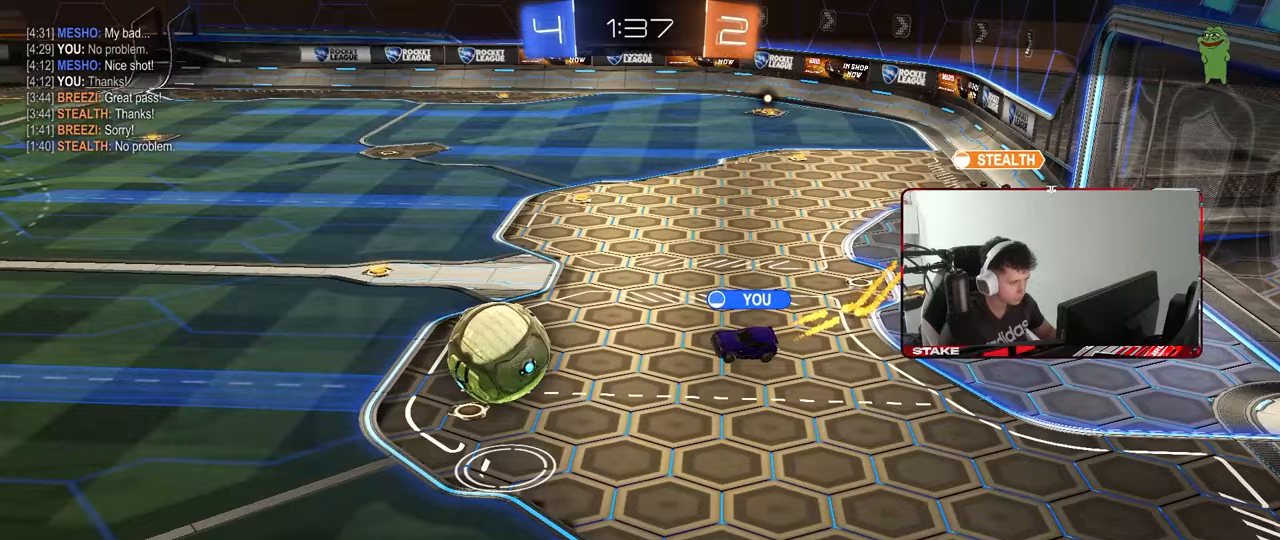
Gameplay with keyboard and mouse; each line is a JSON object with the keys and mouse buttons held at the frame after it. "events" lists presses ("down") and releases ("up") of "1", "2", "3", "4", "5", "a", "alt", "c", "caps_lock", "ctrl", "d", "e", "f", "g", "q", "r", "s", "shift", "space", "t", "tab", "v", "w", "x", "z", "mouse_left", "mouse_wheel" and "mouse_right" between this image and that frame as [ms after this image, input, new state], when the widget could be followed in between. "mouse_left", "mouse_wheel", "mouse_right" = the "left", "wheel", "right" buttons of the "mouse" list. No other keys are recorded. "wheel" means that the mouse wheel is clicked or scrolled. "mouse_move" is the direction in which the mouse moves at that frame (one of eight, or "still"), when it could be read.
{"keys": [], "mouse": [], "mouse_move": "still", "events": [[133, "mouse_right", "down"], [217, "mouse_right", "up"], [317, "mouse_right", "down"], [400, "mouse_right", "up"]]}
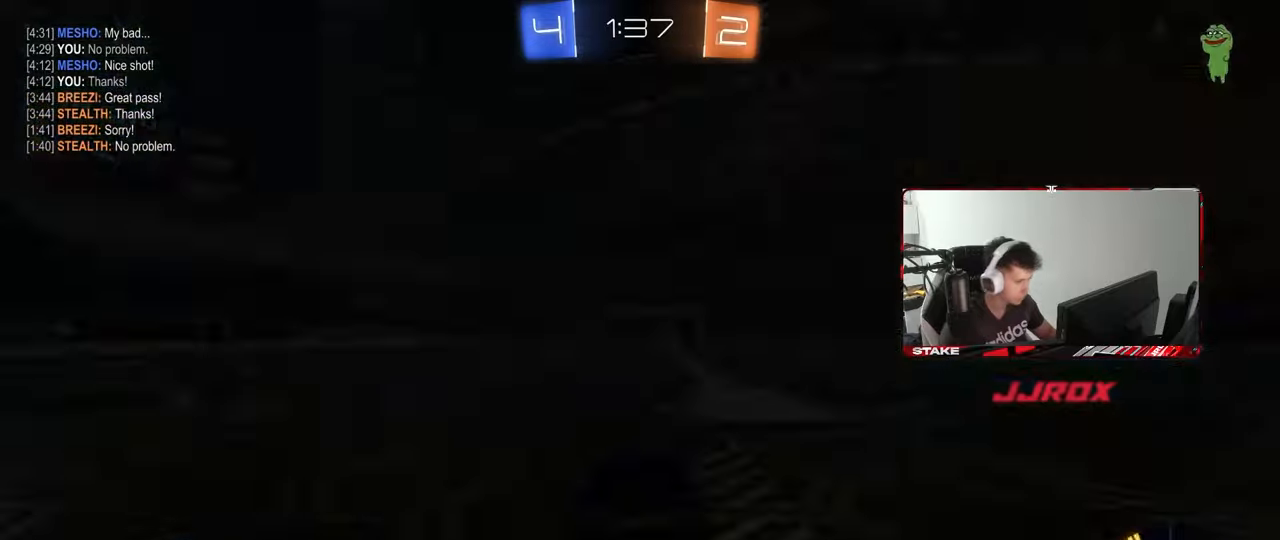
{"keys": [], "mouse": [], "mouse_move": "still", "events": []}
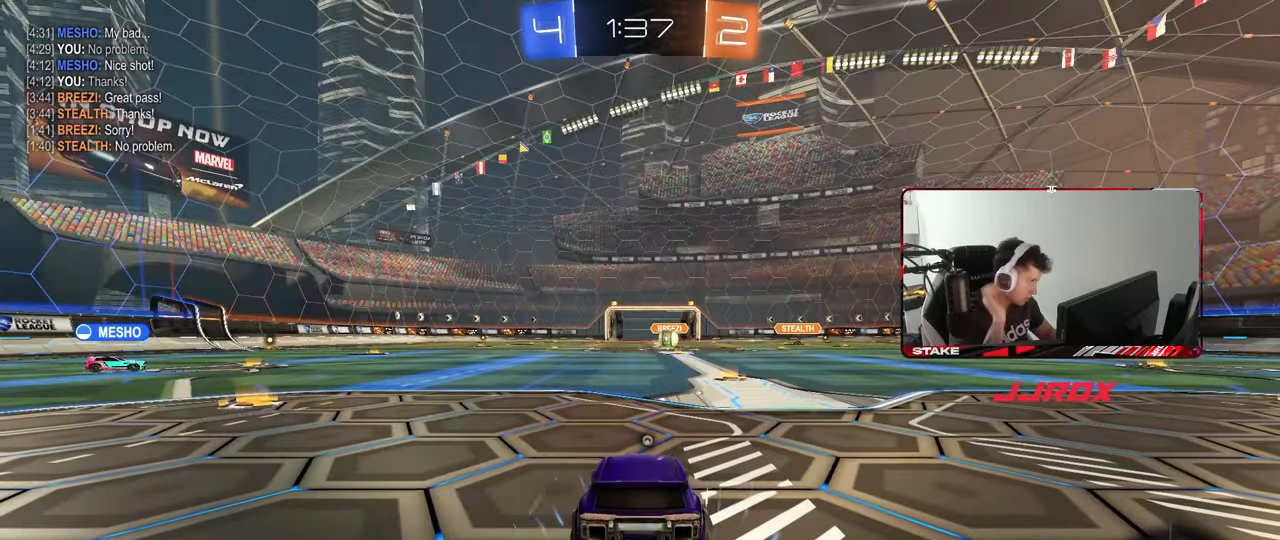
{"keys": [], "mouse": [], "mouse_move": "still", "events": []}
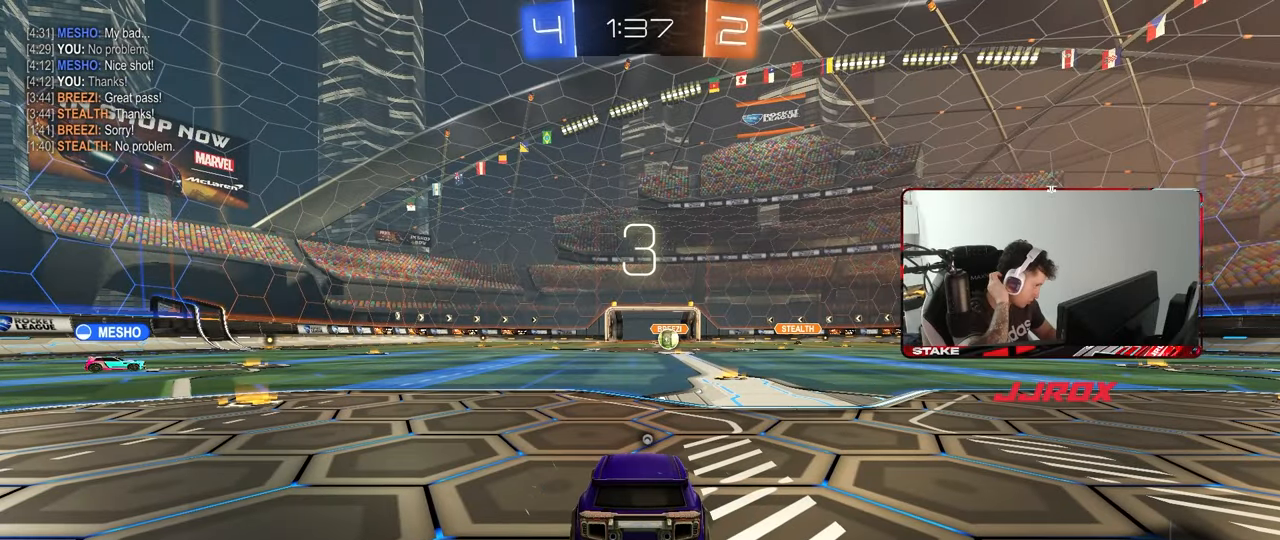
{"keys": [], "mouse": [], "mouse_move": "still", "events": []}
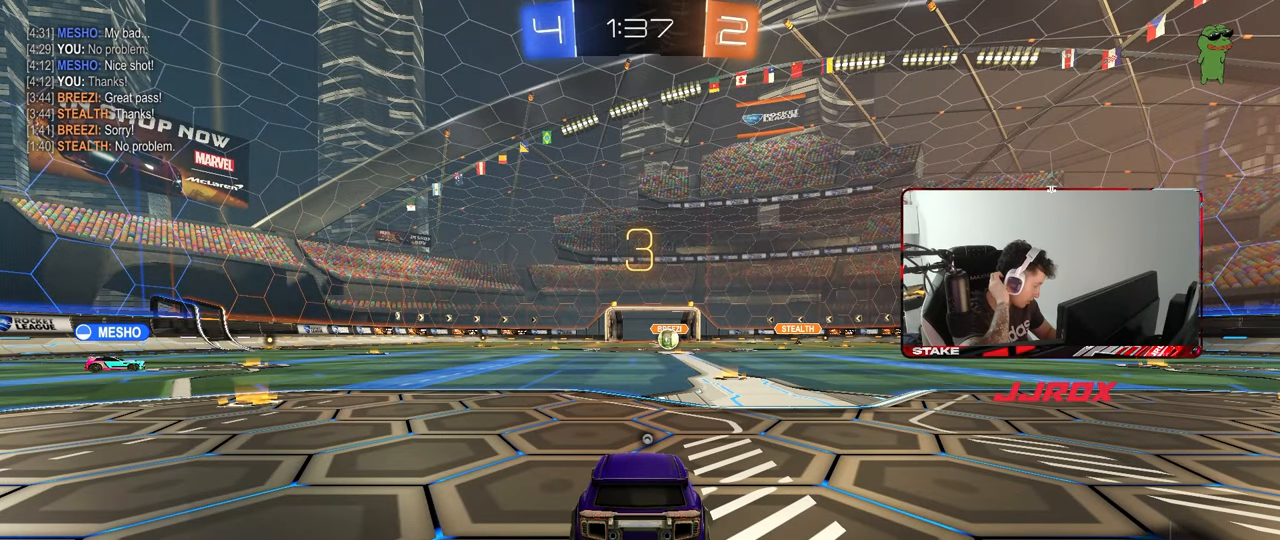
{"keys": [], "mouse": [], "mouse_move": "still", "events": []}
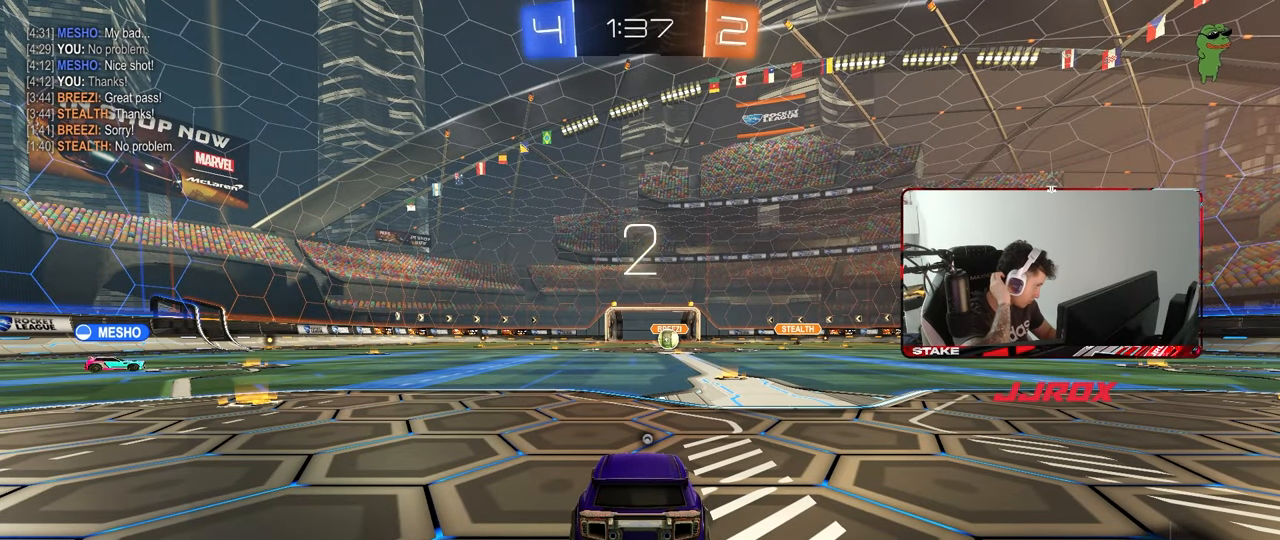
{"keys": ["tab"], "mouse": [], "mouse_move": "still", "events": [[200, "tab", "down"]]}
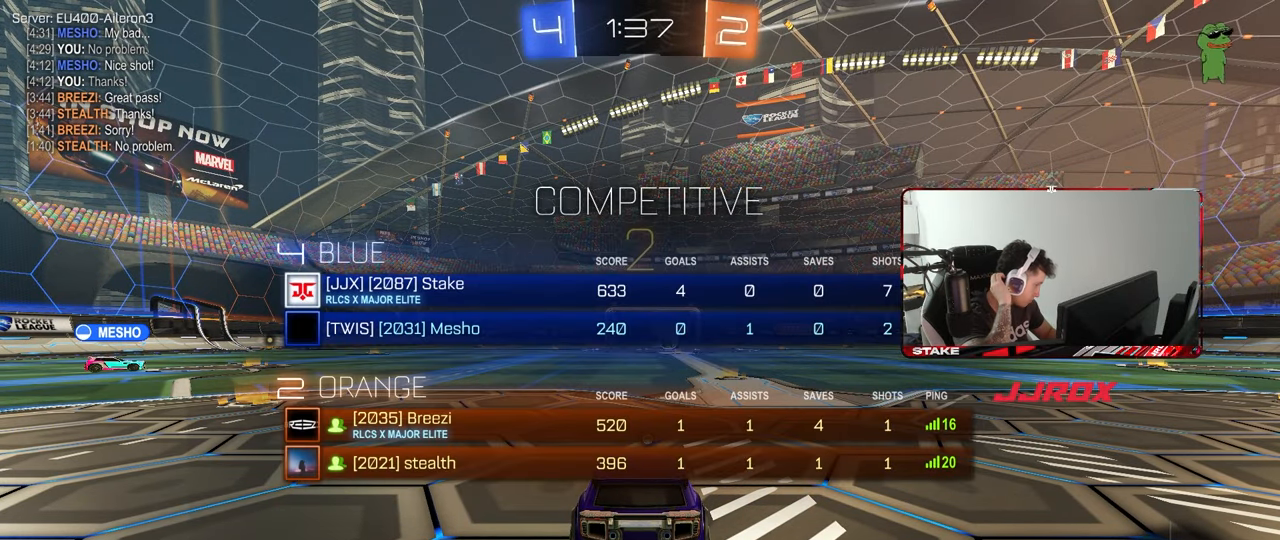
{"keys": ["tab", "w"], "mouse": [], "mouse_move": "still", "events": [[33, "w", "down"]]}
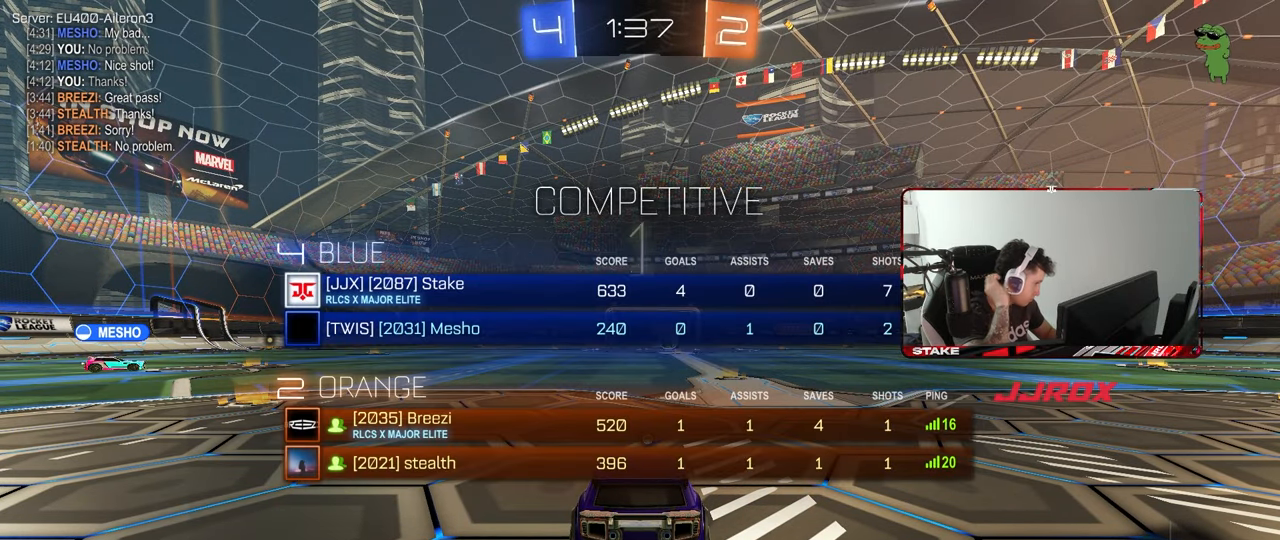
{"keys": ["tab", "w"], "mouse": [], "mouse_move": "still", "events": []}
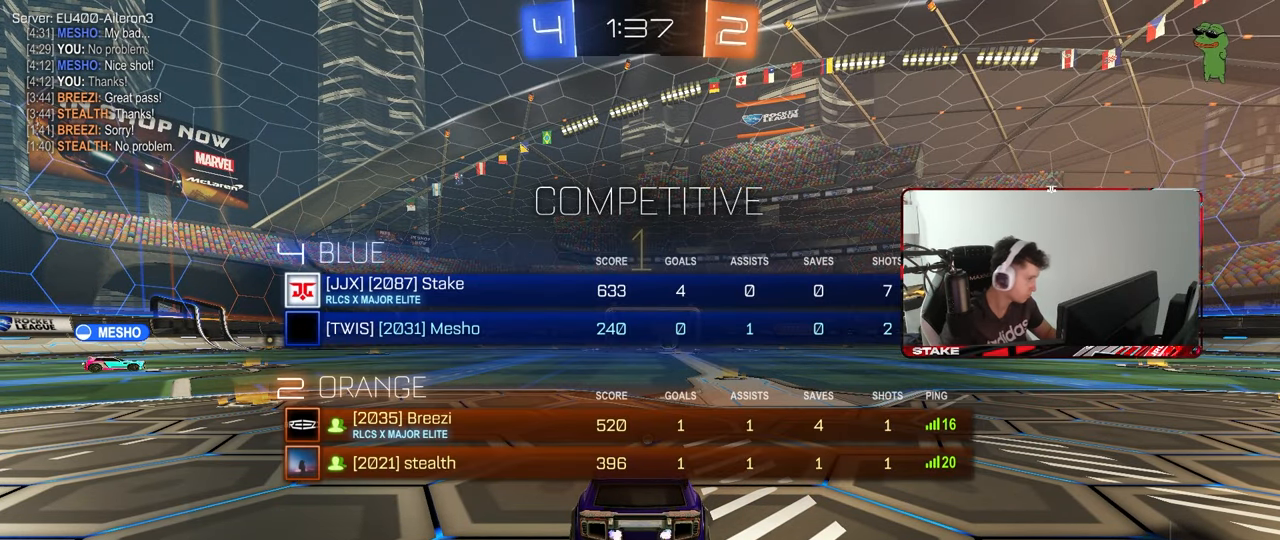
{"keys": ["d", "tab", "w"], "mouse": ["left"], "mouse_move": "left", "events": [[350, "mouse_left", "down"], [483, "d", "down"]]}
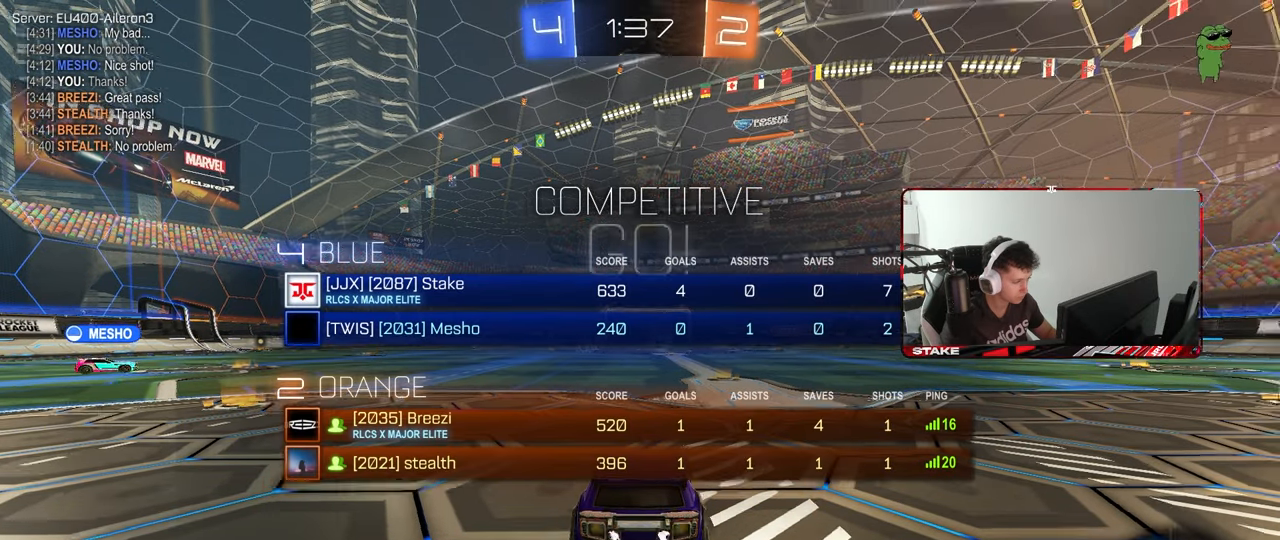
{"keys": ["tab", "w"], "mouse": [], "mouse_move": "up-right", "events": [[83, "d", "up"], [217, "mouse_right", "down"], [267, "mouse_right", "up"], [267, "space", "down"], [317, "mouse_right", "down"], [367, "mouse_left", "up"], [417, "space", "up"], [450, "mouse_right", "up"]]}
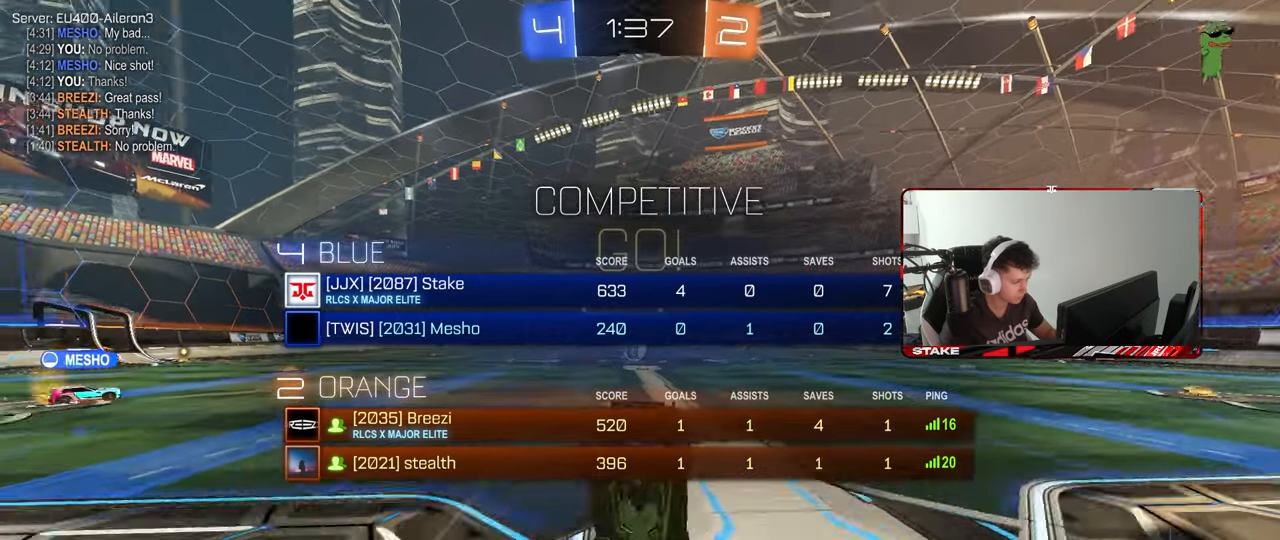
{"keys": [], "mouse": [], "mouse_move": "up-left", "events": [[183, "tab", "up"], [417, "w", "up"]]}
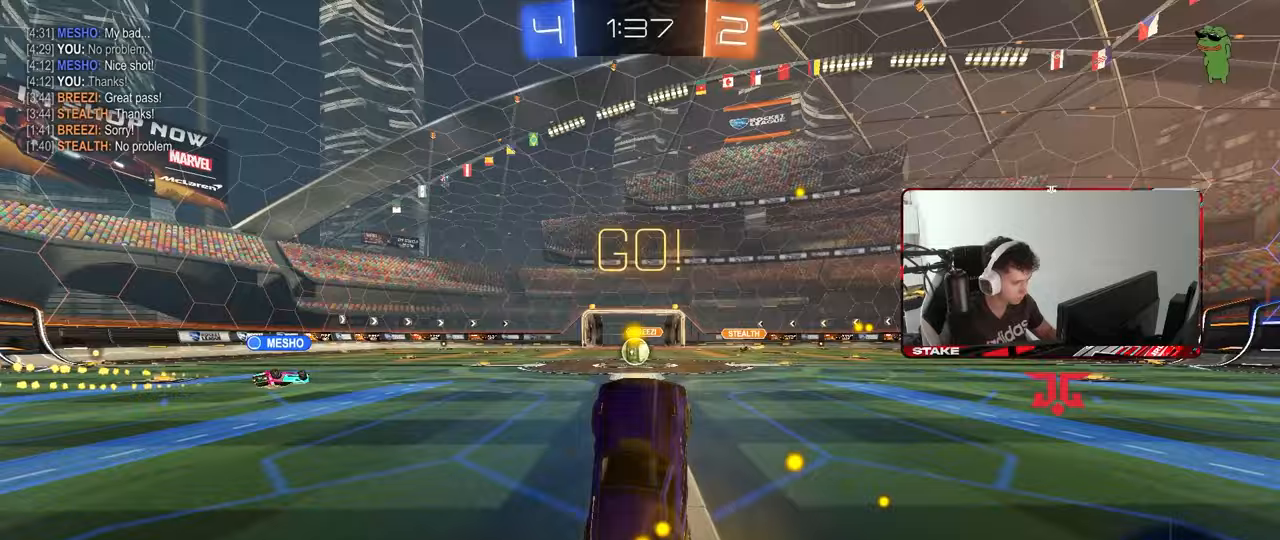
{"keys": ["w"], "mouse": [], "mouse_move": "still", "events": [[250, "a", "down"], [250, "w", "down"], [483, "a", "up"]]}
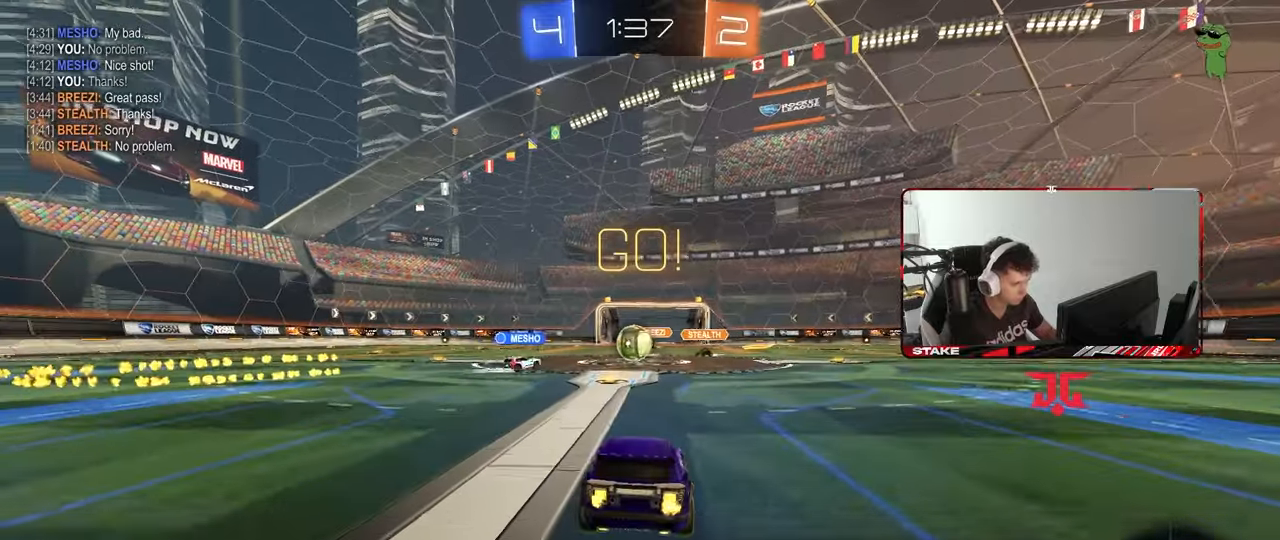
{"keys": ["d", "shift", "w"], "mouse": ["left"], "mouse_move": "still", "events": [[183, "a", "down"], [267, "a", "up"], [317, "d", "down"], [317, "mouse_left", "down"], [450, "shift", "down"]]}
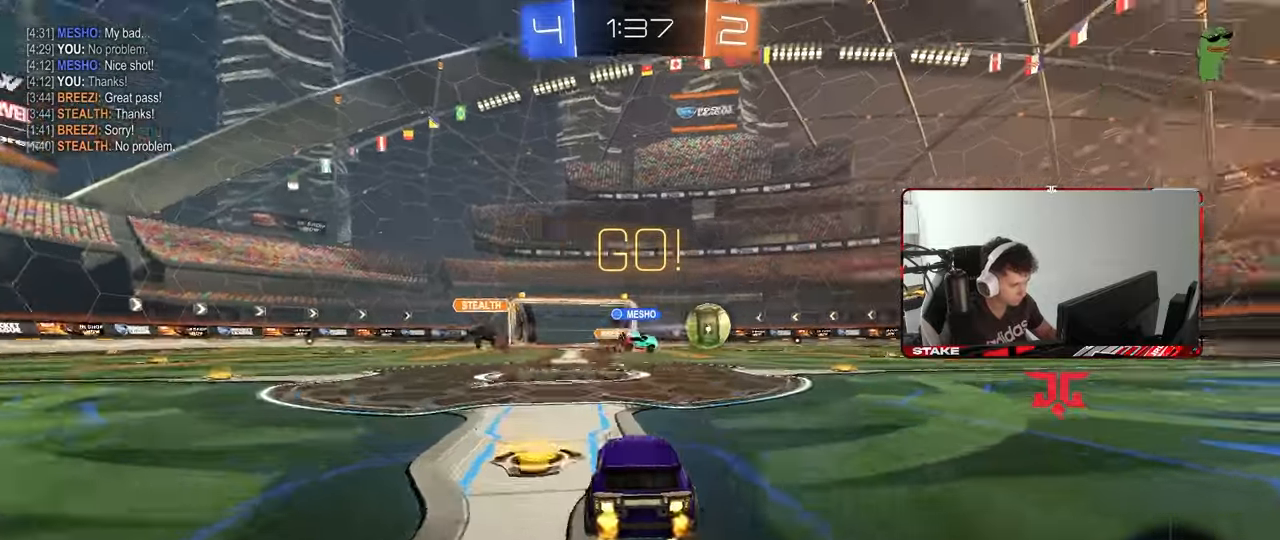
{"keys": ["d", "shift", "w"], "mouse": ["left"], "mouse_move": "down-left", "events": [[50, "shift", "up"], [383, "d", "up"], [417, "mouse_right", "down"], [483, "d", "down"], [483, "mouse_right", "up"], [483, "shift", "down"]]}
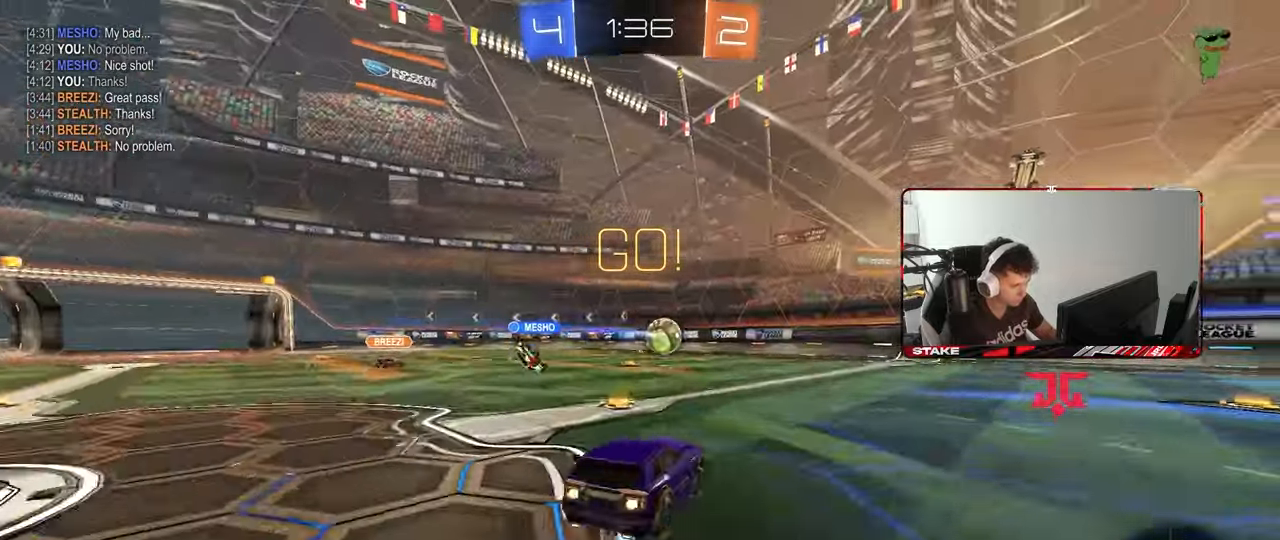
{"keys": ["d", "shift"], "mouse": [], "mouse_move": "still", "events": [[67, "mouse_left", "up"], [67, "mouse_right", "down"], [67, "w", "up"], [117, "s", "down"], [200, "mouse_right", "up"], [350, "mouse_left", "down"], [433, "s", "up"], [483, "mouse_left", "up"]]}
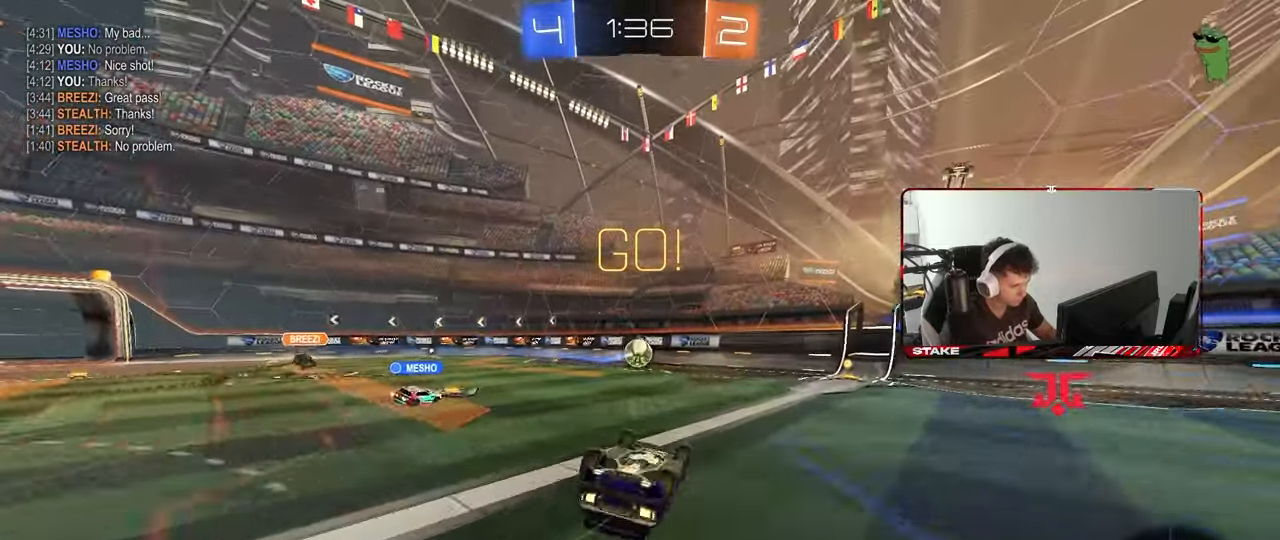
{"keys": ["d"], "mouse": [], "mouse_move": "still", "events": [[33, "s", "down"], [267, "s", "up"], [267, "shift", "up"], [367, "d", "up"], [500, "d", "down"]]}
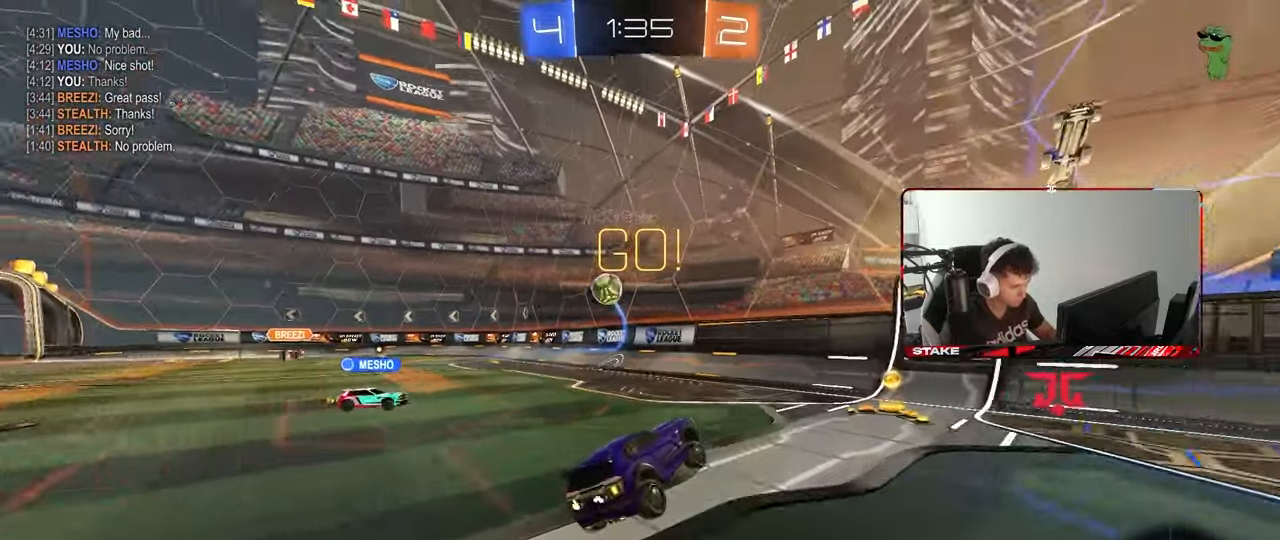
{"keys": ["a", "w"], "mouse": ["left"], "mouse_move": "still", "events": [[50, "w", "down"], [100, "d", "up"], [200, "a", "down"], [233, "mouse_left", "down"], [283, "shift", "down"], [333, "shift", "up"]]}
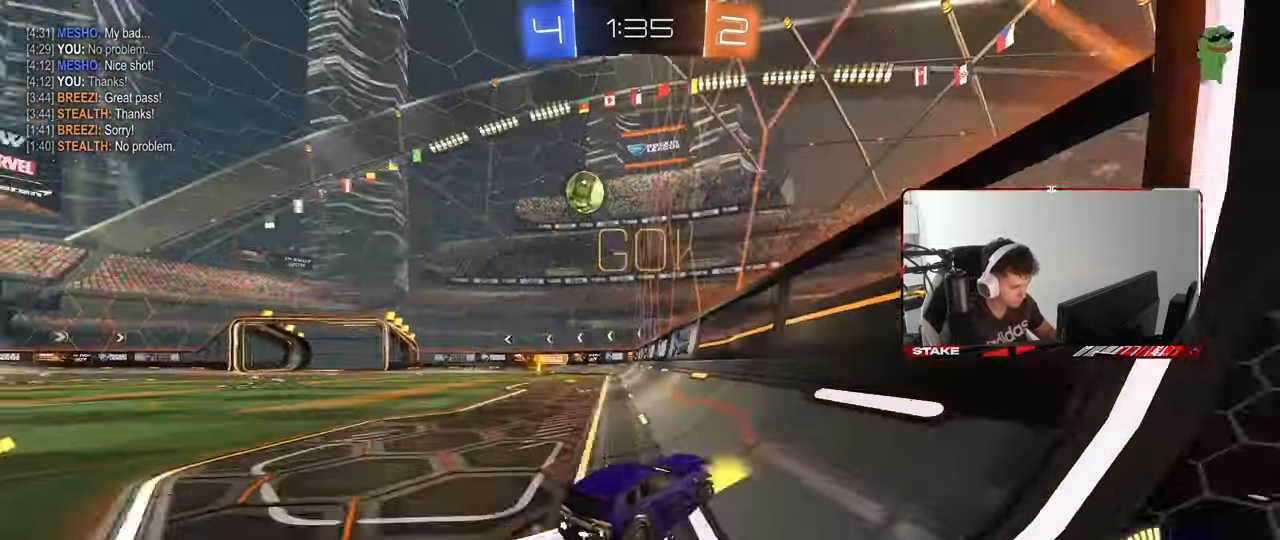
{"keys": ["d", "s"], "mouse": ["right"], "mouse_move": "down-left", "events": [[17, "mouse_left", "up"], [117, "a", "up"], [117, "mouse_left", "down"], [200, "mouse_left", "up"], [350, "mouse_right", "down"], [350, "w", "up"], [400, "s", "down"], [433, "d", "down"]]}
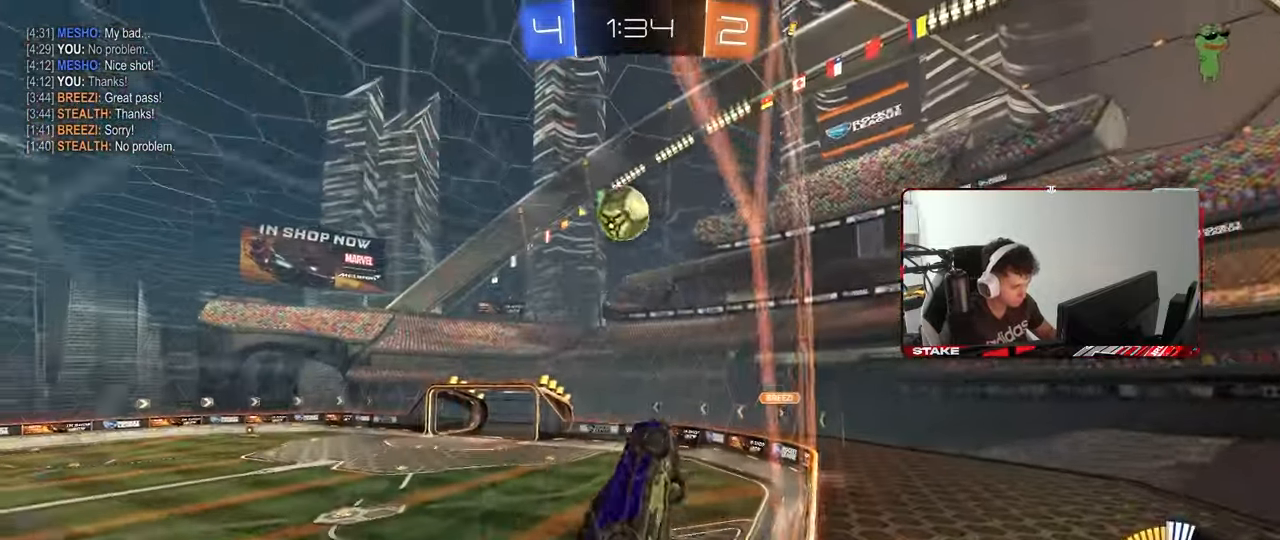
{"keys": ["a", "shift"], "mouse": ["left"], "mouse_move": "still", "events": [[133, "mouse_right", "up"], [183, "a", "down"], [183, "shift", "down"], [217, "d", "up"], [267, "mouse_left", "down"], [267, "s", "up"], [450, "w", "down"], [500, "w", "up"]]}
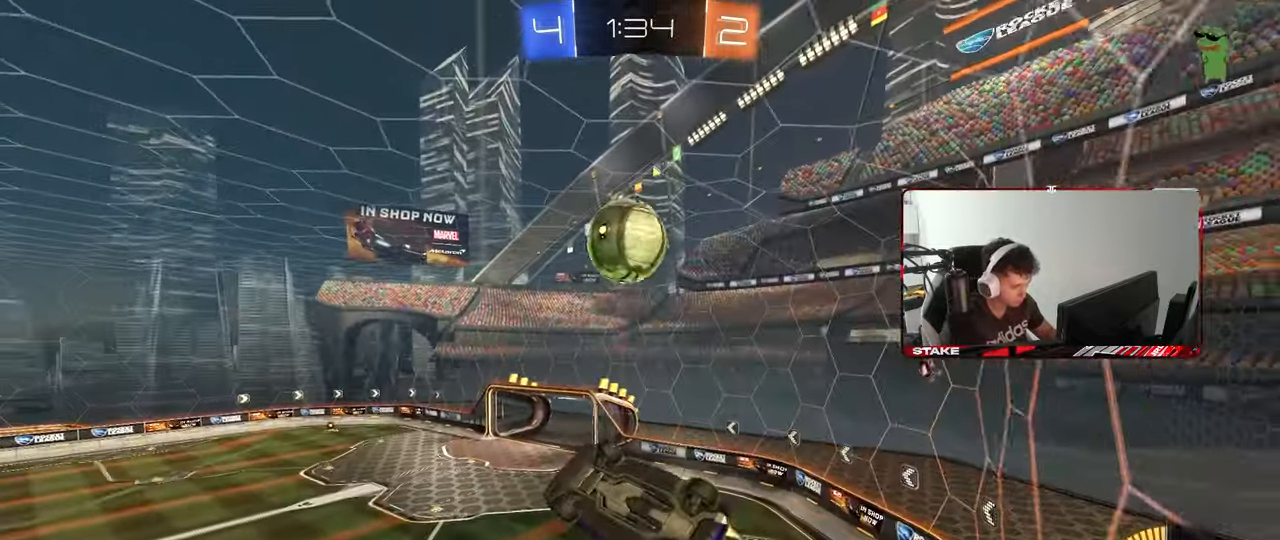
{"keys": ["a", "shift", "w"], "mouse": ["left", "right"], "mouse_move": "down", "events": [[50, "s", "down"], [183, "s", "up"], [283, "mouse_left", "up"], [283, "shift", "up"], [283, "w", "down"], [333, "shift", "down"], [433, "mouse_left", "down"], [433, "mouse_right", "down"]]}
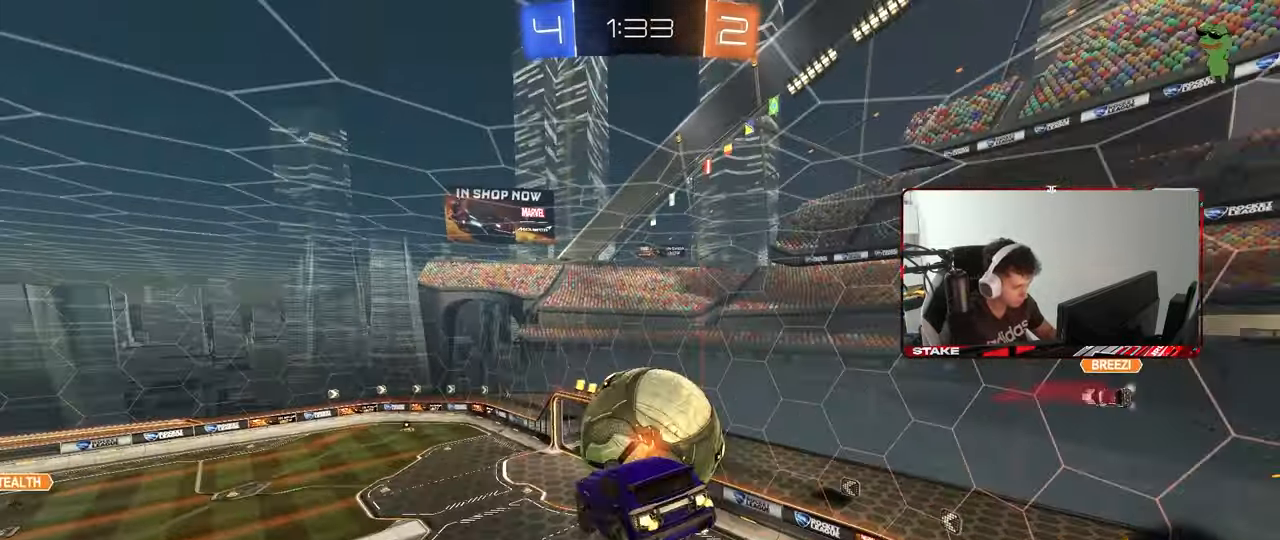
{"keys": ["a", "s"], "mouse": ["left"], "mouse_move": "still", "events": [[17, "s", "down"], [17, "w", "up"], [117, "mouse_right", "up"], [250, "d", "down"], [250, "shift", "up"], [300, "a", "up"], [400, "a", "down"], [400, "d", "up"]]}
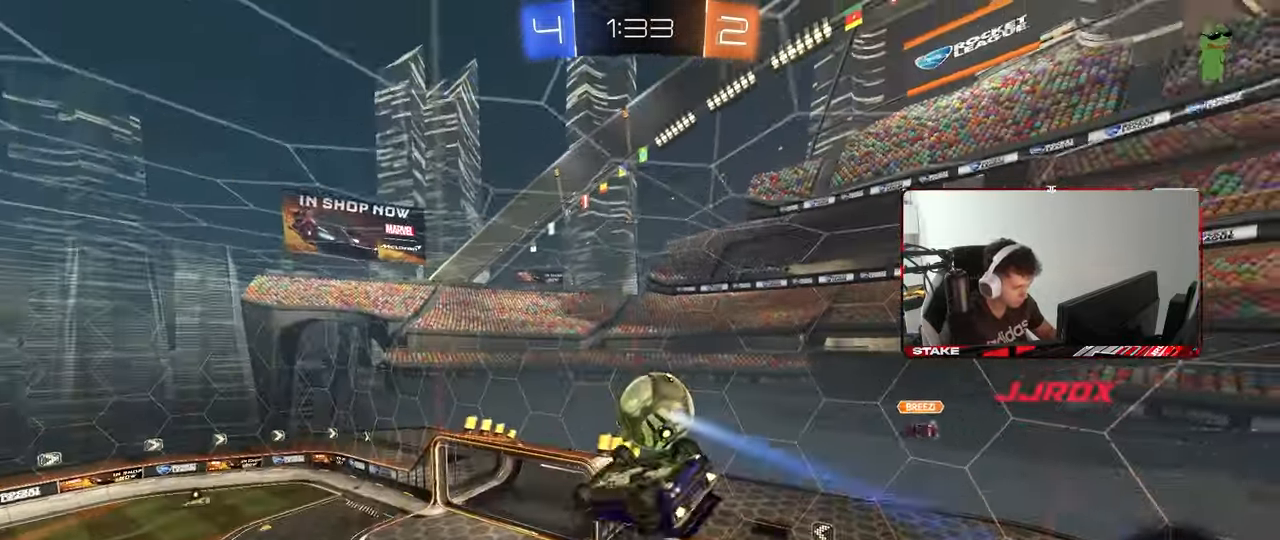
{"keys": ["d", "q"], "mouse": [], "mouse_move": "still", "events": [[33, "d", "down"], [33, "mouse_left", "up"], [83, "a", "up"], [267, "s", "up"], [317, "mouse_left", "down"], [417, "d", "up"], [417, "w", "down"], [450, "d", "down"], [450, "q", "down"], [450, "w", "up"], [500, "mouse_left", "up"]]}
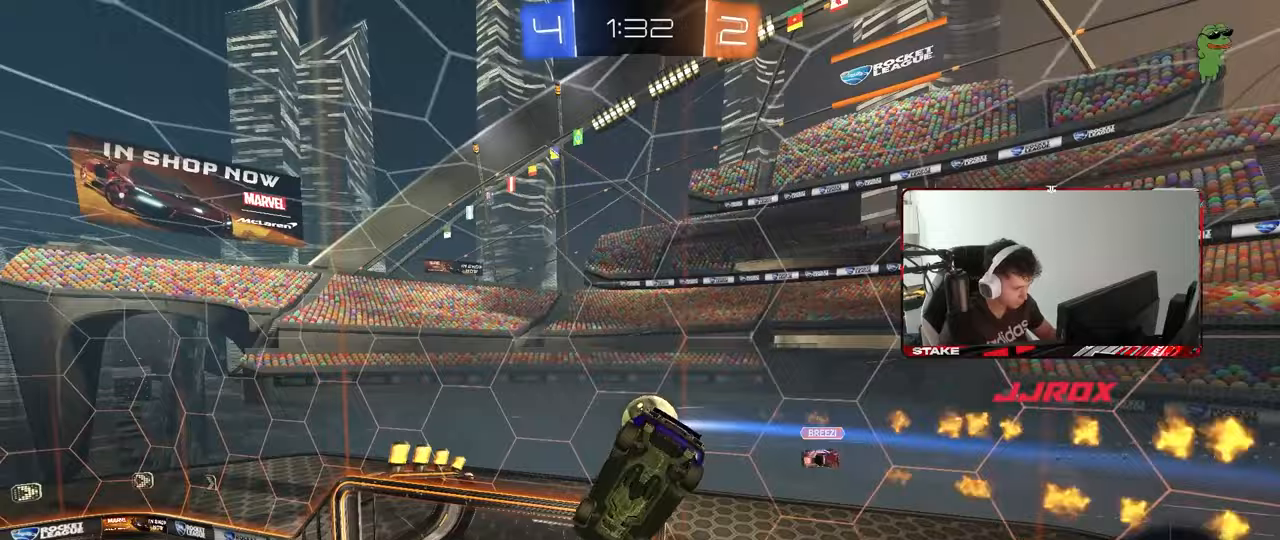
{"keys": ["d", "q"], "mouse": ["left"], "mouse_move": "still", "events": [[233, "a", "down"], [333, "a", "up"], [383, "a", "down"], [467, "a", "up"], [467, "mouse_left", "down"]]}
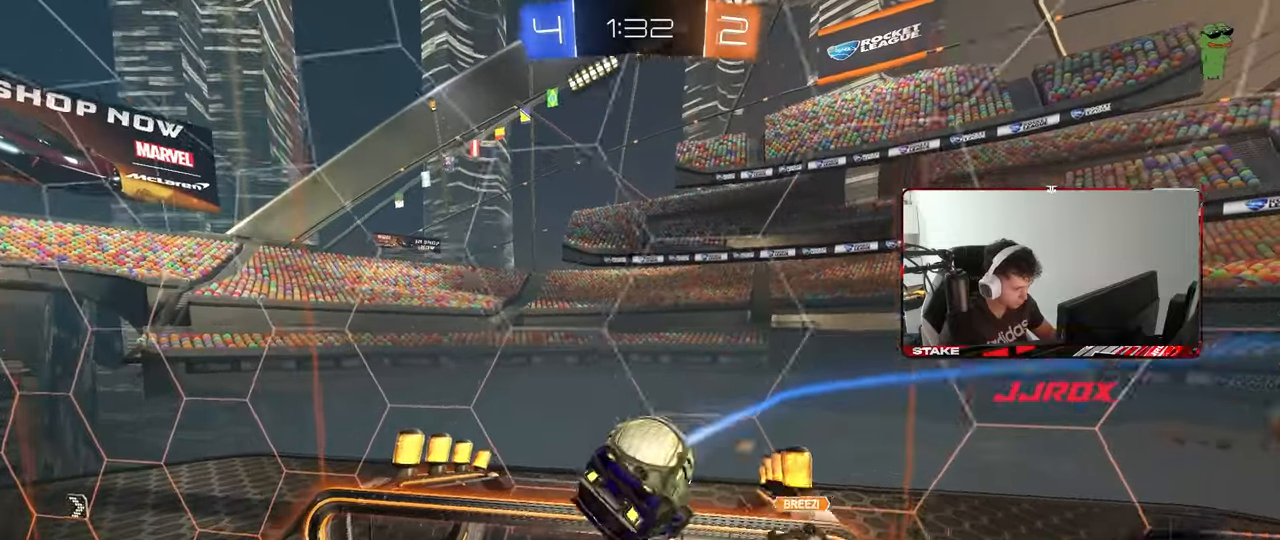
{"keys": ["d", "shift"], "mouse": [], "mouse_move": "still", "events": [[17, "q", "up"], [17, "w", "down"], [67, "d", "up"], [167, "a", "down"], [167, "mouse_left", "up"], [250, "shift", "down"], [350, "w", "up"], [483, "a", "up"], [483, "d", "down"]]}
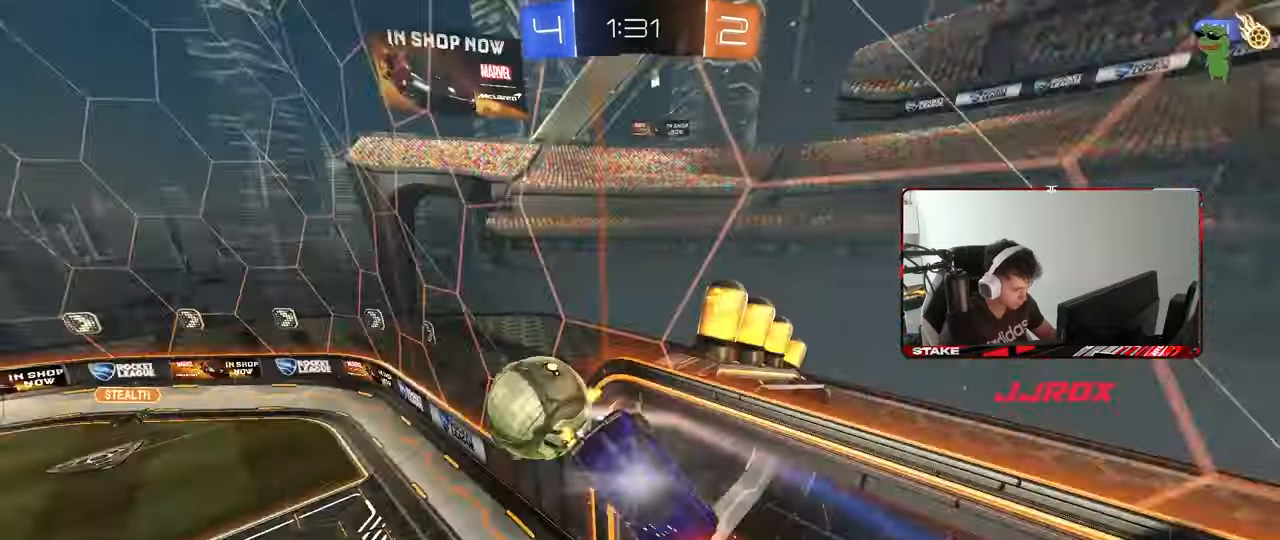
{"keys": ["shift"], "mouse": [], "mouse_move": "still", "events": [[417, "d", "up"]]}
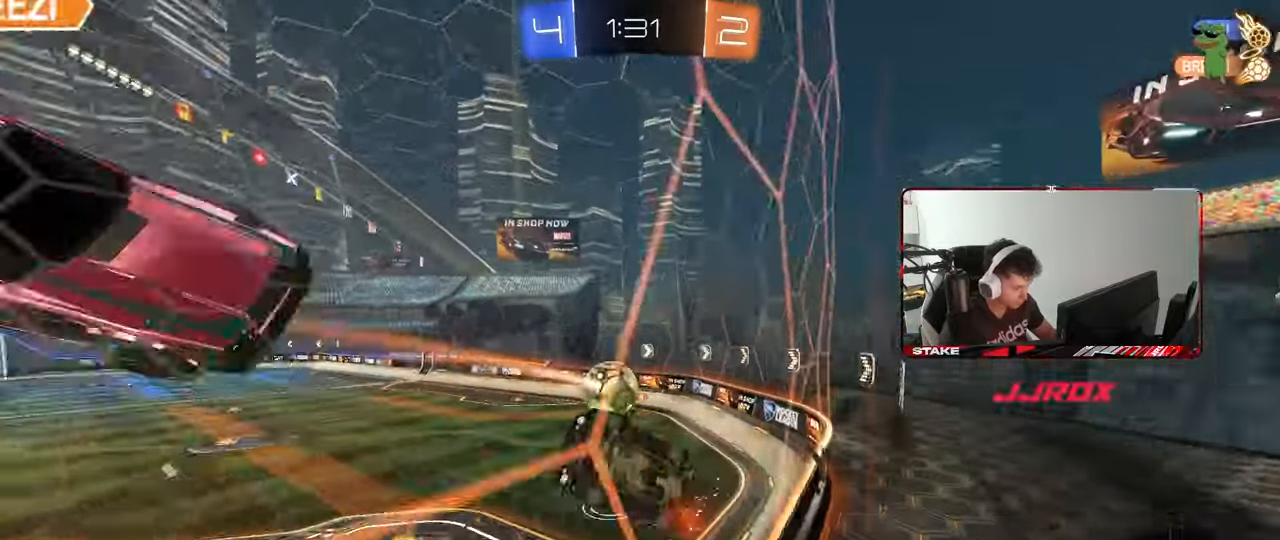
{"keys": ["s"], "mouse": [], "mouse_move": "still", "events": [[150, "d", "down"], [150, "s", "down"], [150, "shift", "up"], [283, "d", "up"]]}
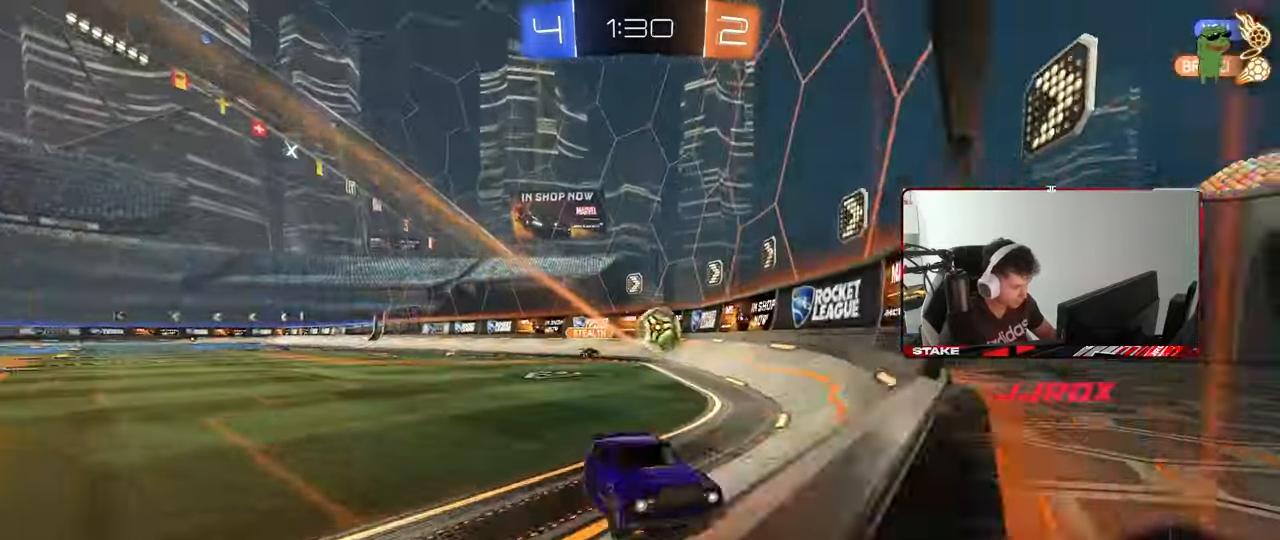
{"keys": ["s"], "mouse": ["right"], "mouse_move": "still", "events": [[17, "d", "down"], [167, "d", "up"], [200, "mouse_right", "down"], [300, "mouse_right", "up"], [350, "mouse_right", "down"]]}
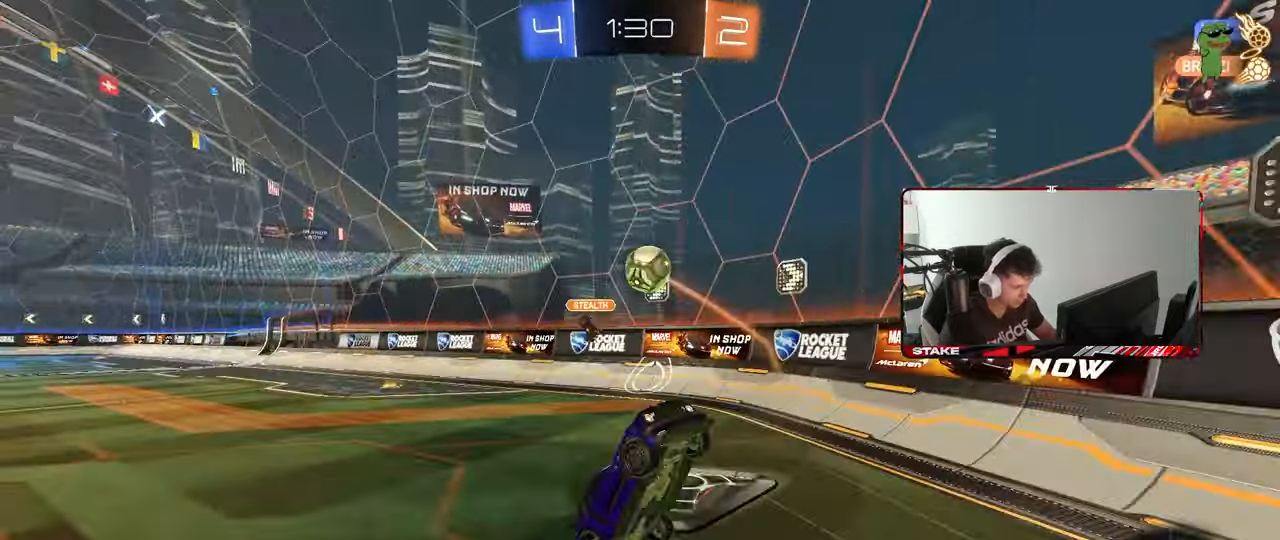
{"keys": ["a", "shift", "space", "w"], "mouse": ["left"], "mouse_move": "still", "events": [[33, "s", "up"], [67, "mouse_right", "up"], [183, "a", "down"], [183, "shift", "down"], [183, "w", "down"], [217, "mouse_left", "down"], [367, "space", "down"]]}
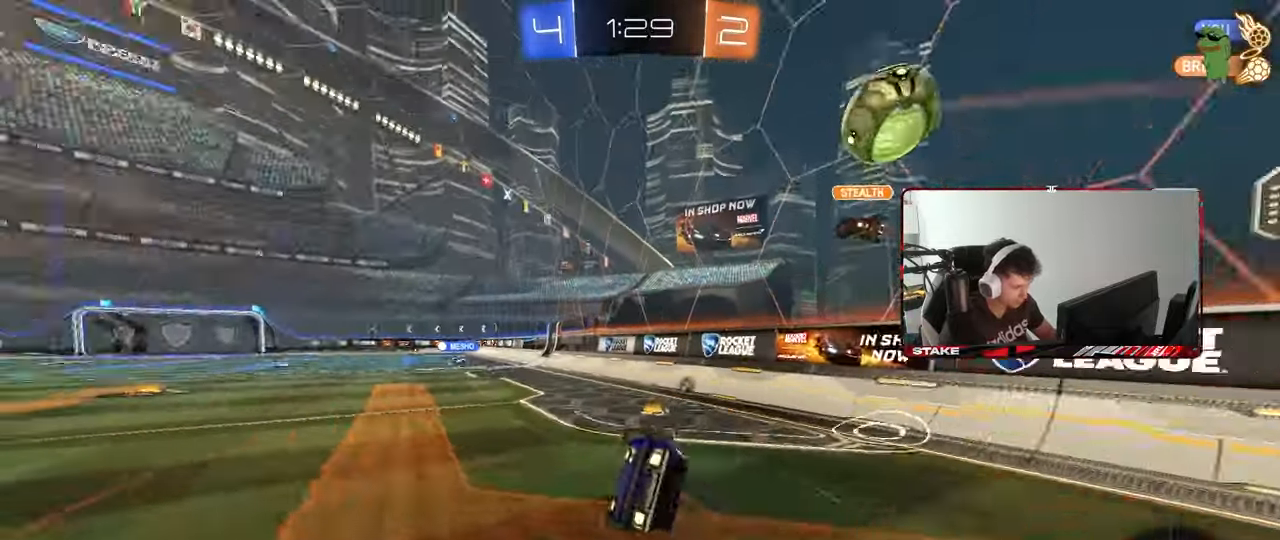
{"keys": ["a", "w"], "mouse": [], "mouse_move": "still", "events": [[50, "space", "up"], [100, "mouse_left", "up"], [150, "shift", "up"]]}